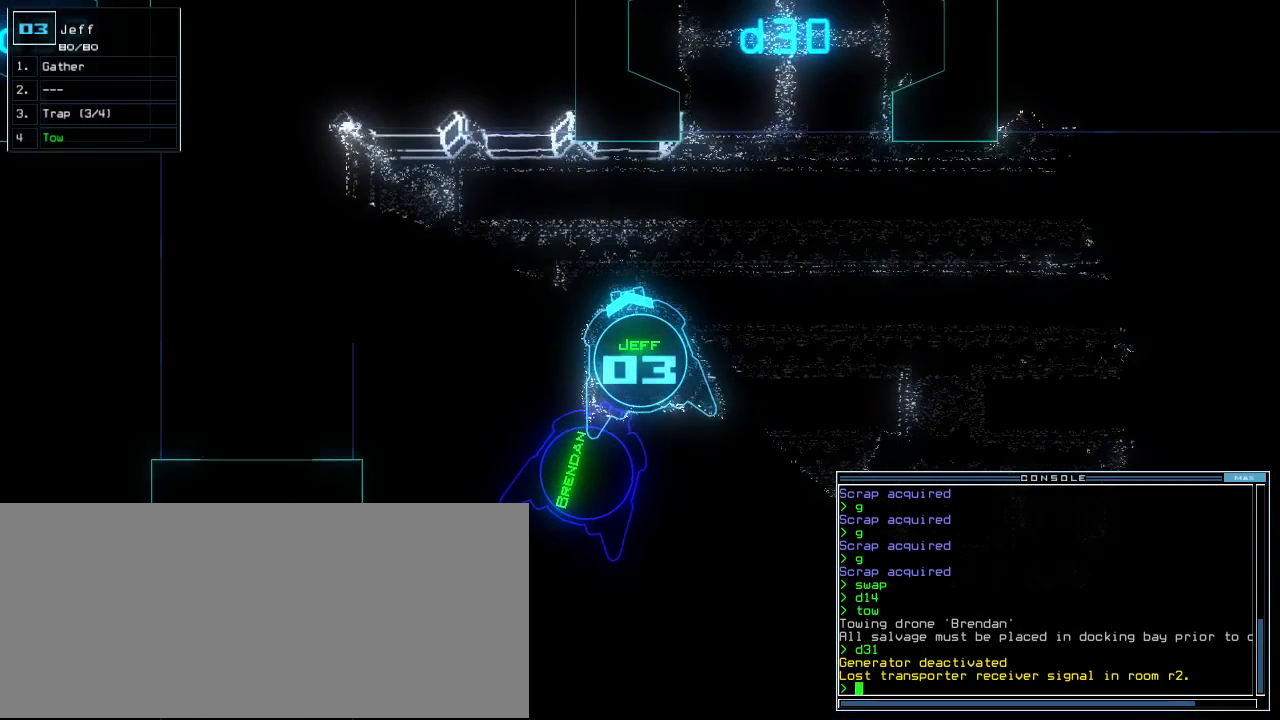
Gameplay with keyboard; each line is a JSON object with the keys held at the frame after it. "events" lists presses ("down") and releases ("up") of ".", "0", "1", "2", "3", "4", "5", "6", "7", "8", "9", "a", "b", "backspace", "c", "caps_lock", "comma", "ctrl_l", "ctrl_r", "d", "down", "e", "equals", "escape", "f", "f5", "g", "h", "i", "j", "k", "l", "left", "m", "minus", "n", "o", "p", "q", "quote", "r", "return", "right", "s", "semicolon", "shift_l", "shift_r", "space", "t", "tab", "tilde", "u", "up", "v", "w", "x", "y" and "z" between this image and that frame as [ms after this image, input, new state], when the widget could be followed in between. No other keys are recorded. Mouse input is not recorded.
{"keys": [], "events": [[340, "space", "down"], [440, "space", "up"]]}
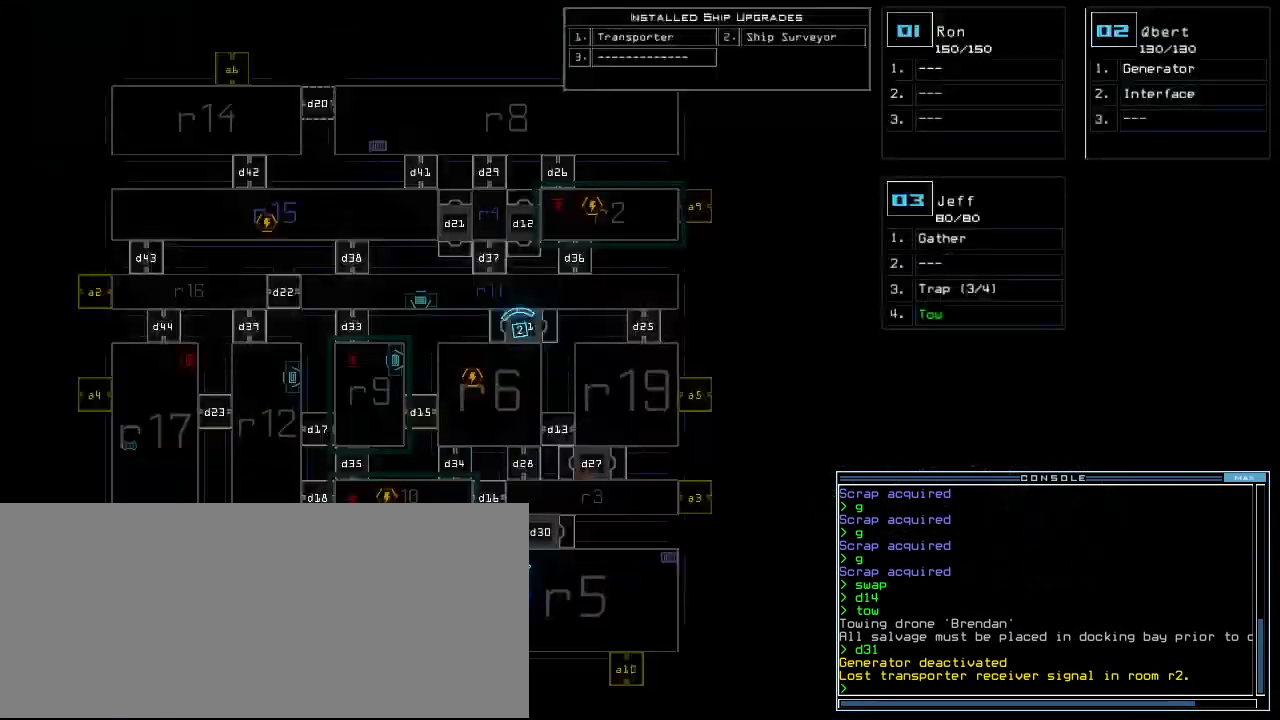
{"keys": [], "events": []}
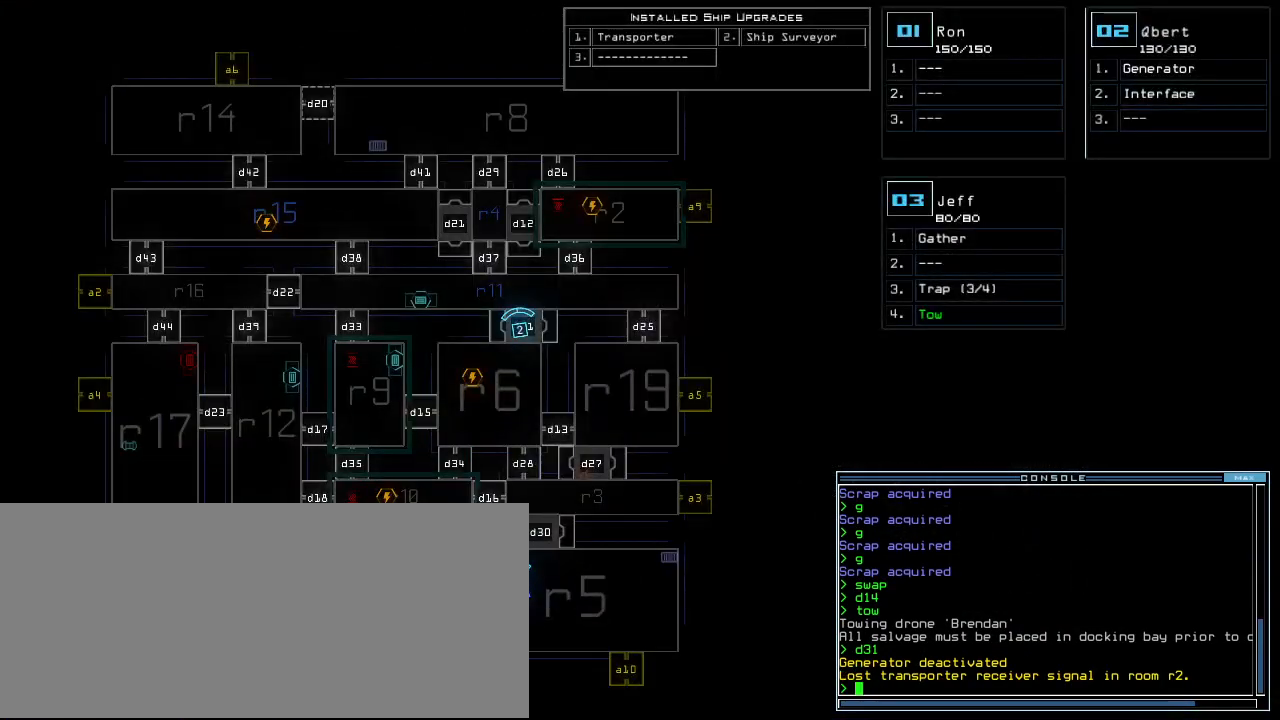
{"keys": [], "events": [[280, "2", "down"], [340, "2", "up"]]}
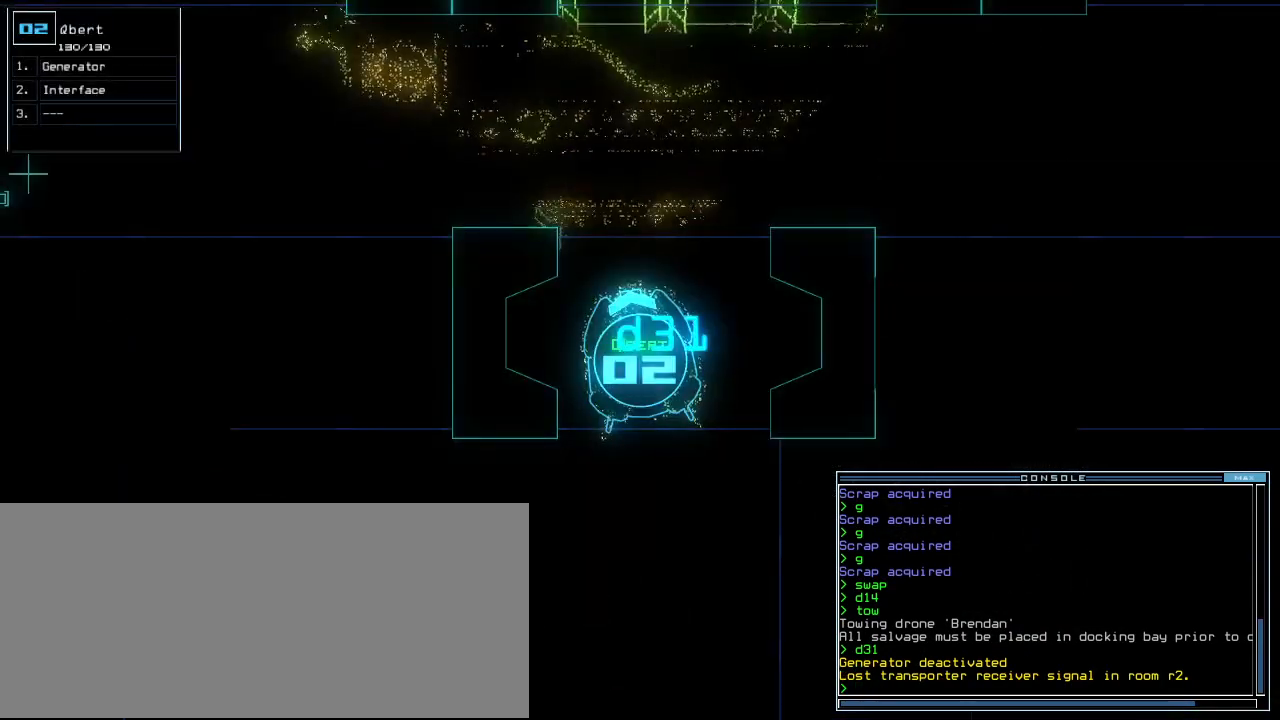
{"keys": [], "events": [[80, "up", "down"], [180, "up", "up"], [300, "right", "down"], [400, "right", "up"]]}
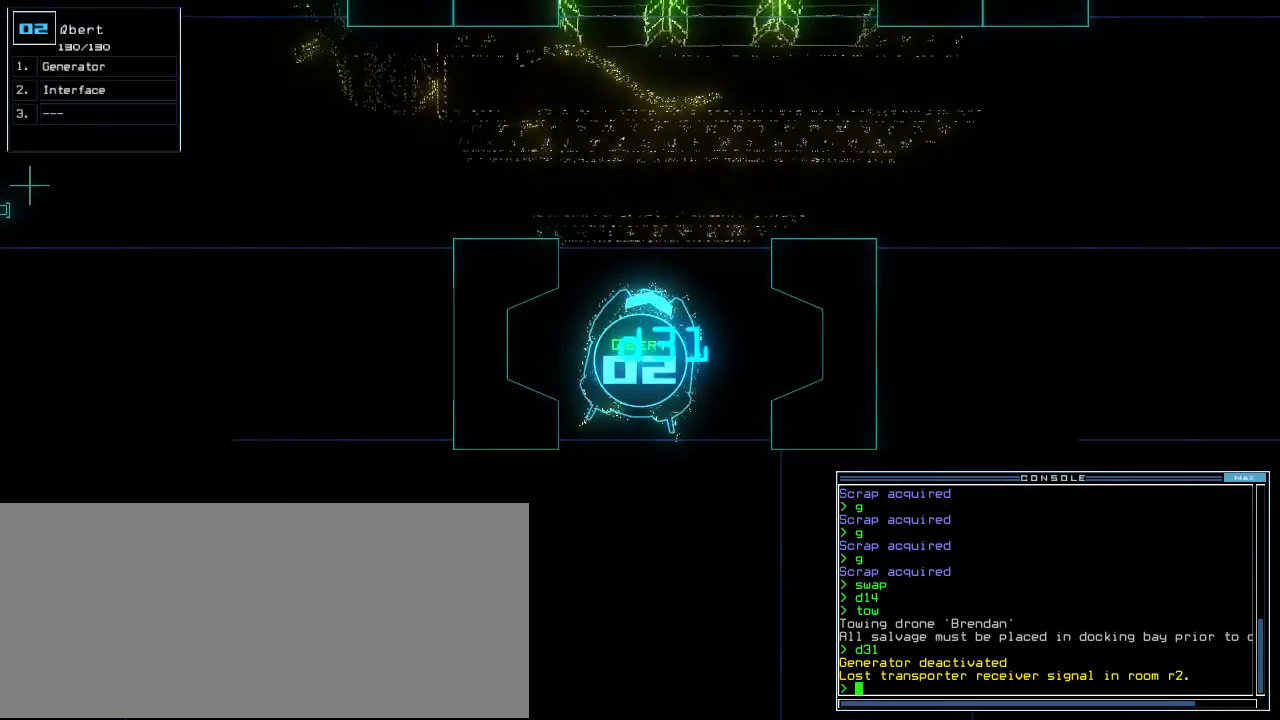
{"keys": ["down", "left"], "events": [[40, "down", "down"], [260, "left", "down"]]}
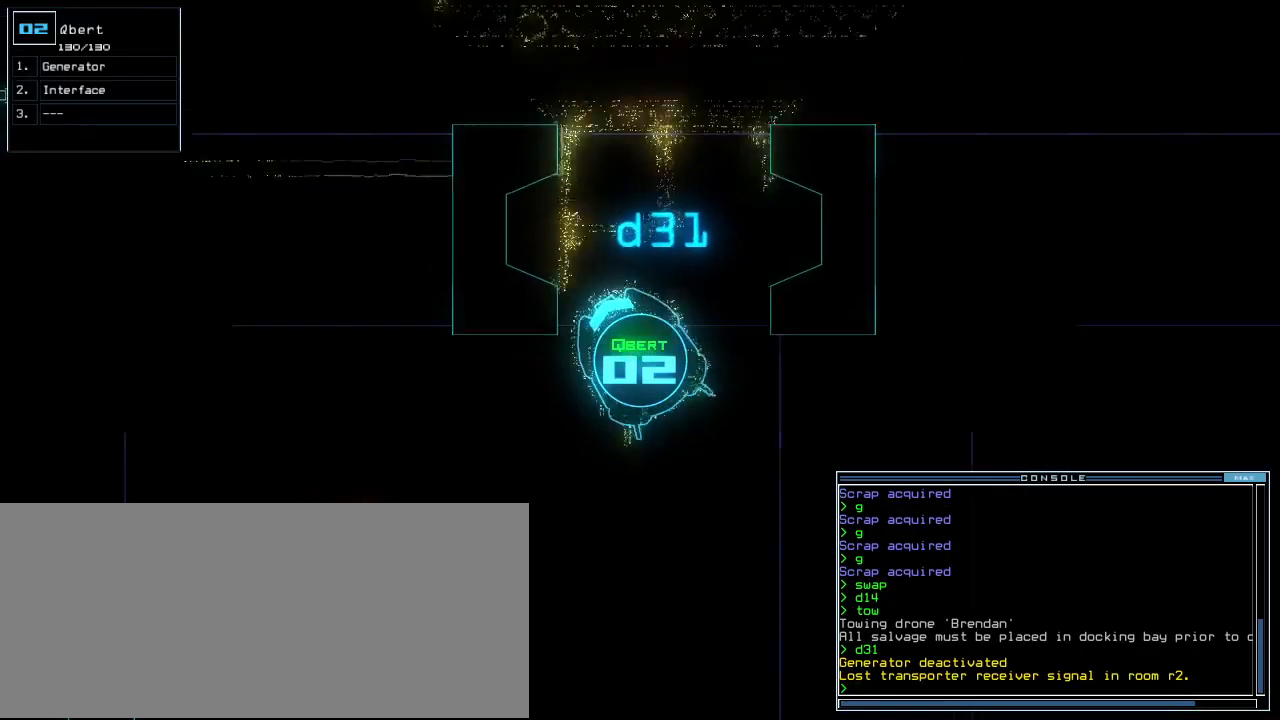
{"keys": ["left", "up"], "events": [[160, "down", "up"], [280, "up", "down"]]}